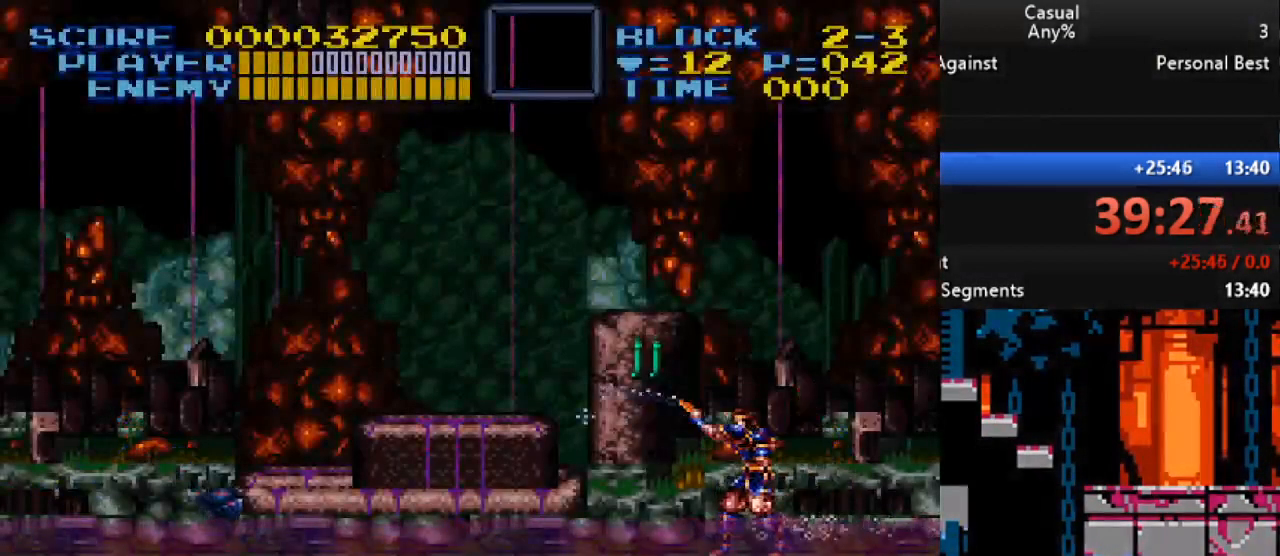
Gameplay with a controller (Nintendo layout); each line is a JSON object with the inputs held at the frame after it. "events" lists button and stick changes between this image and that frame as [ms after this image, input, new state], when the widget could be followed in between. Not read: L1 L3 R1 R3.
{"buttons": ["DPAD_LEFT"], "events": [[17, "Y", "up"], [33, "DPAD_UP", "up"]]}
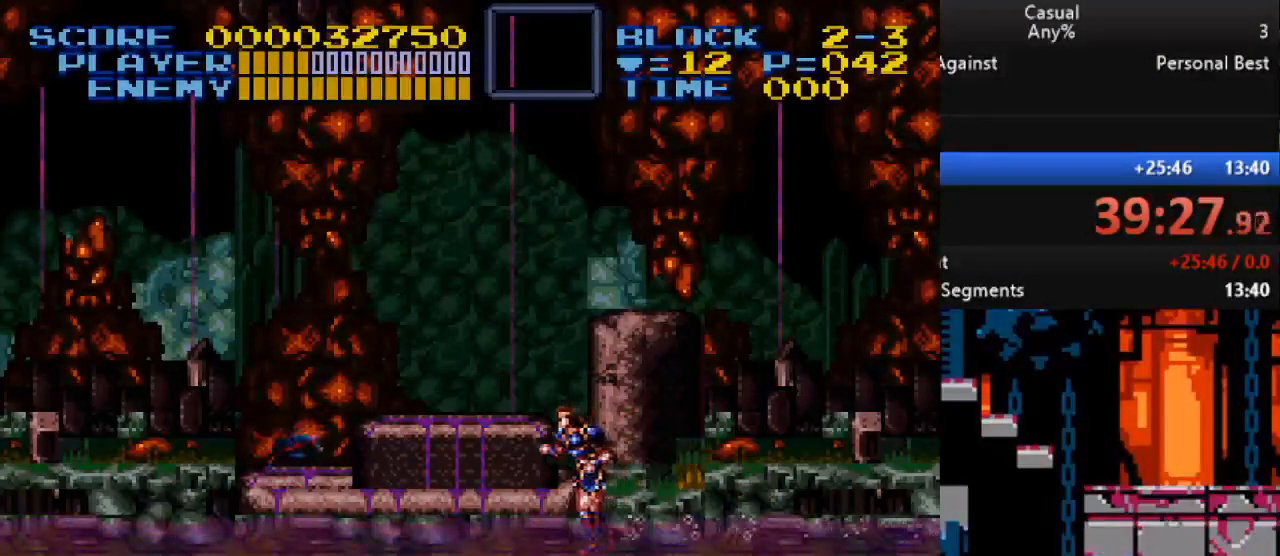
{"buttons": ["DPAD_DOWN"], "events": [[50, "B", "down"], [133, "DPAD_DOWN", "down"], [133, "DPAD_LEFT", "up"], [167, "Y", "down"], [183, "B", "up"], [417, "Y", "up"]]}
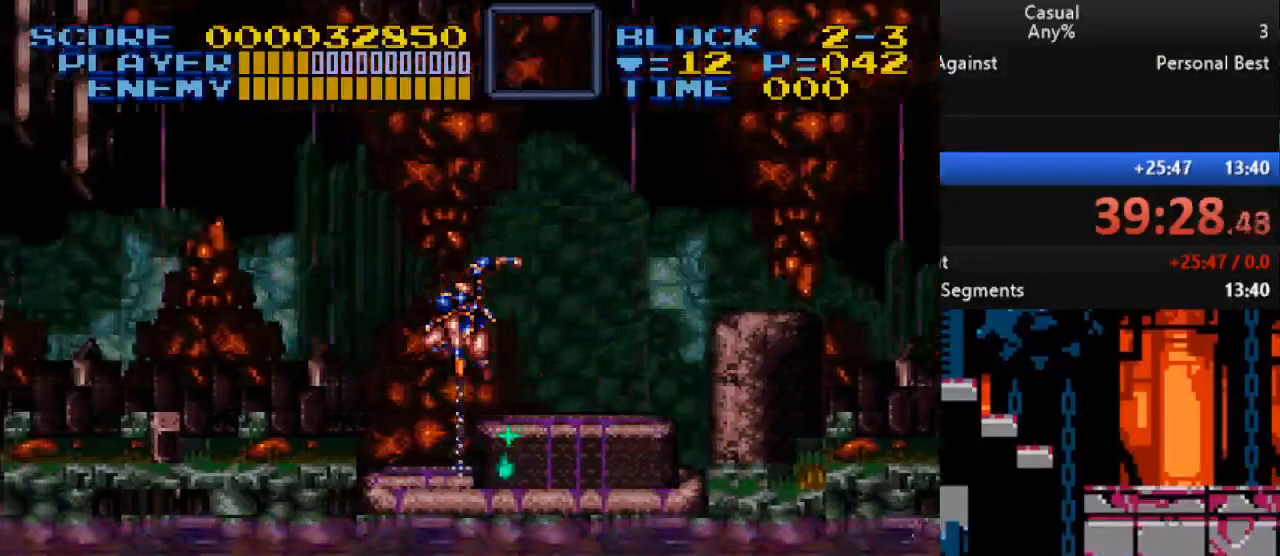
{"buttons": ["B", "DPAD_LEFT"], "events": [[17, "DPAD_DOWN", "up"], [17, "DPAD_LEFT", "down"], [483, "B", "down"]]}
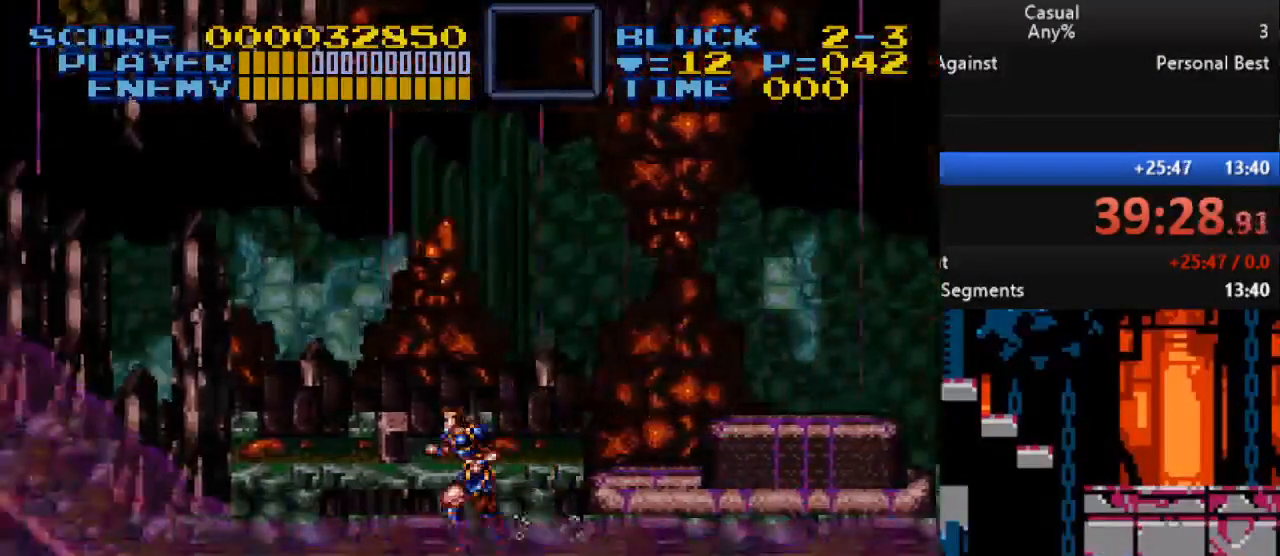
{"buttons": ["DPAD_LEFT"], "events": [[67, "Y", "down"], [167, "B", "up"], [283, "DPAD_LEFT", "up"], [417, "DPAD_LEFT", "down"], [467, "Y", "up"]]}
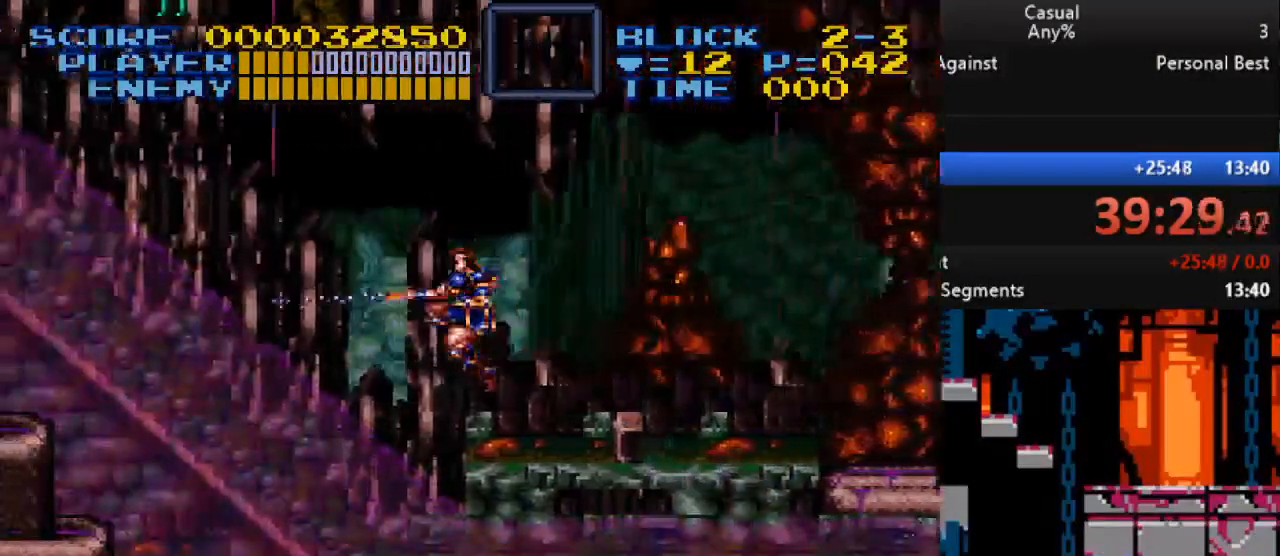
{"buttons": ["B", "Y", "DPAD_UP", "DPAD_LEFT"], "events": [[217, "DPAD_UP", "down"], [250, "B", "down"], [317, "Y", "down"]]}
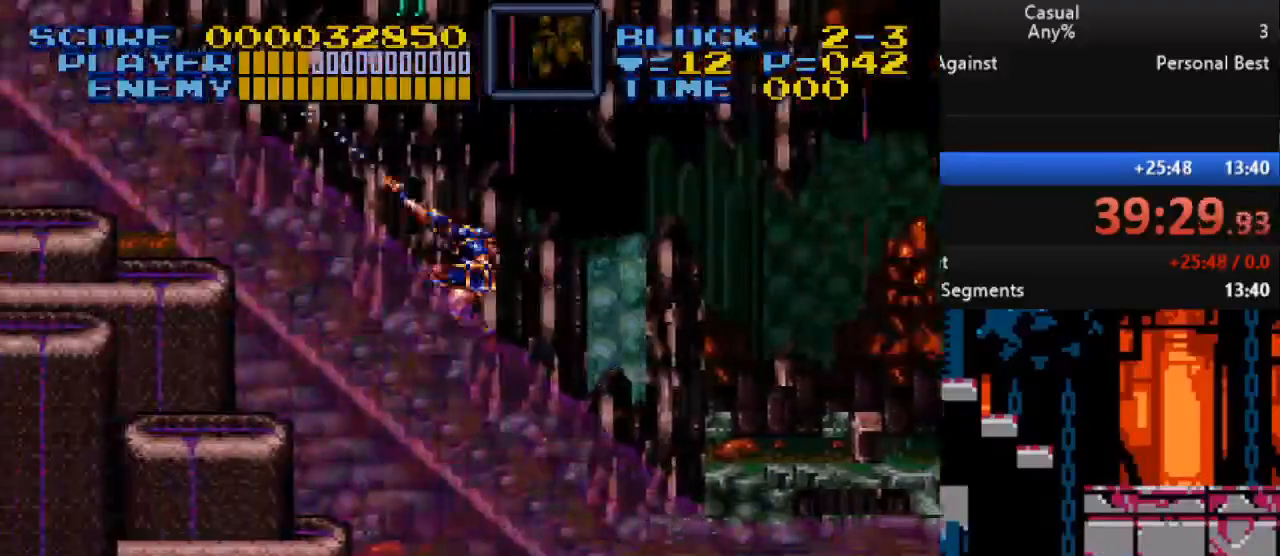
{"buttons": ["B", "Y", "DPAD_UP"], "events": [[67, "B", "up"], [100, "Y", "up"], [300, "DPAD_LEFT", "up"], [350, "DPAD_RIGHT", "down"], [367, "B", "down"], [367, "DPAD_UP", "up"], [383, "Y", "down"], [400, "DPAD_UP", "down"], [433, "DPAD_RIGHT", "up"]]}
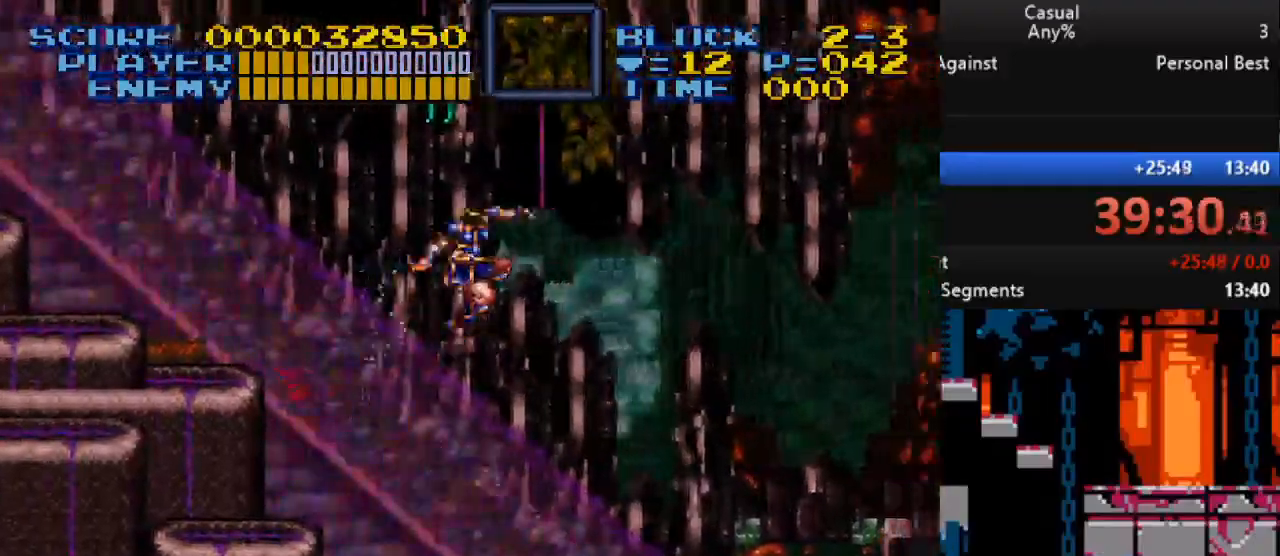
{"buttons": ["B", "Y", "DPAD_UP"], "events": [[33, "DPAD_LEFT", "down"], [483, "DPAD_LEFT", "up"]]}
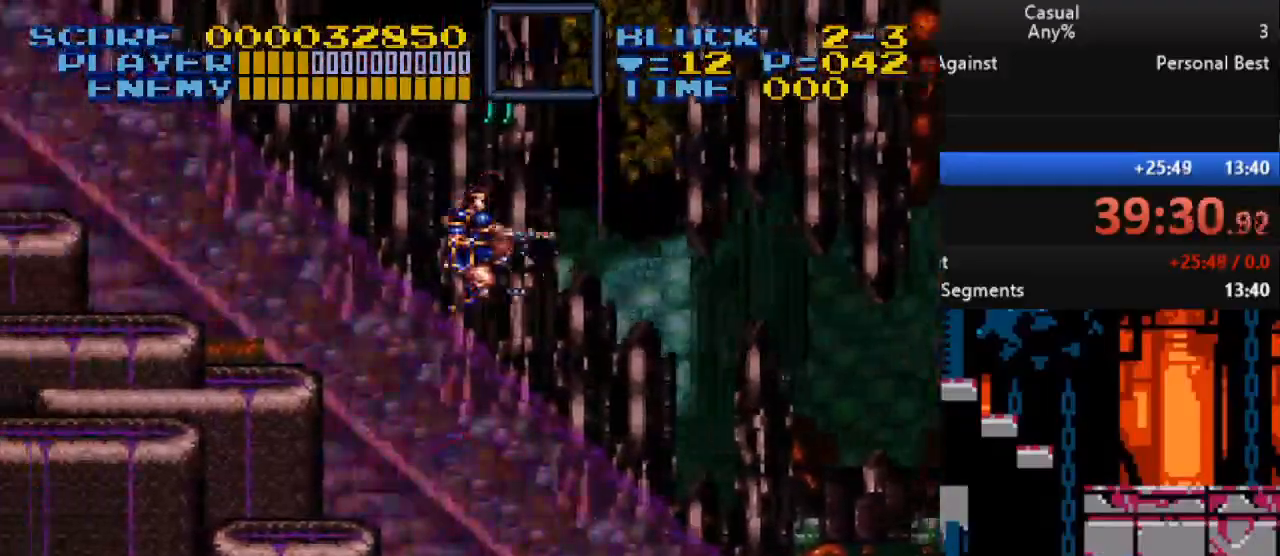
{"buttons": ["B", "Y", "DPAD_RIGHT"], "events": [[33, "B", "up"], [83, "Y", "up"], [233, "B", "down"], [267, "Y", "down"], [333, "DPAD_RIGHT", "down"], [350, "DPAD_UP", "up"]]}
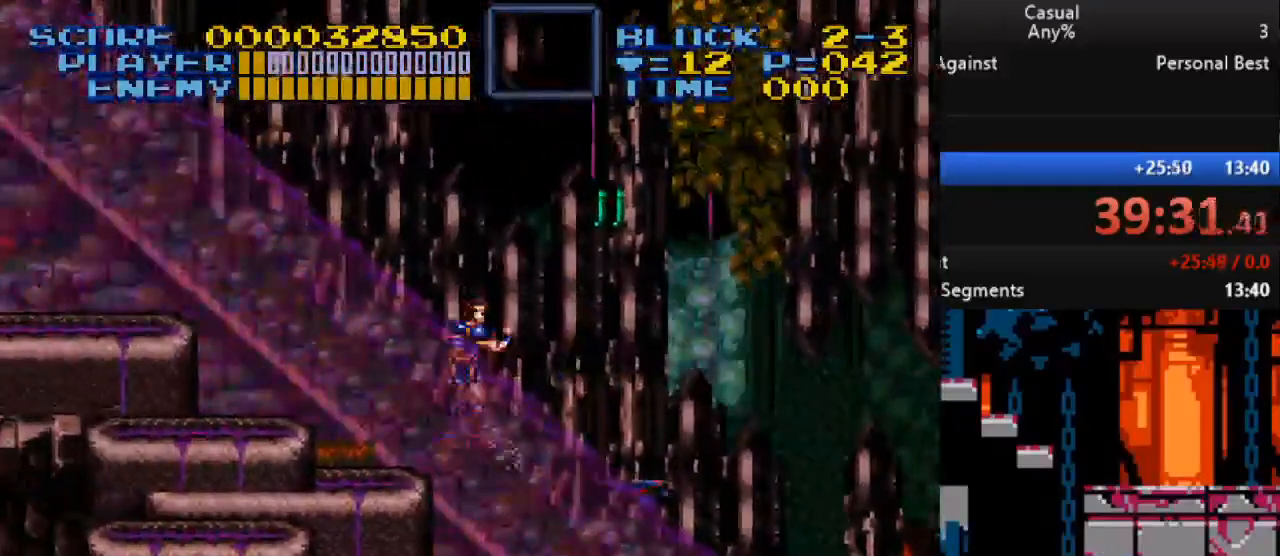
{"buttons": ["B", "Y", "DPAD_UP", "DPAD_LEFT"], "events": [[167, "B", "up"], [183, "DPAD_RIGHT", "up"], [183, "Y", "up"], [317, "DPAD_RIGHT", "down"], [333, "B", "down"], [367, "Y", "down"], [500, "DPAD_LEFT", "down"], [500, "DPAD_RIGHT", "up"], [500, "DPAD_UP", "down"]]}
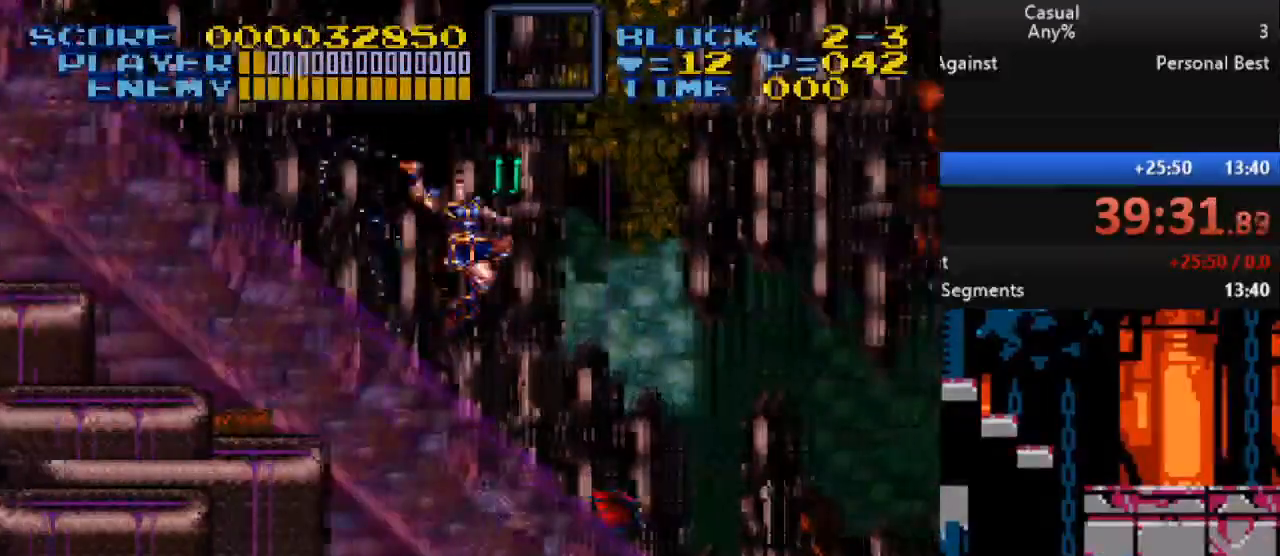
{"buttons": ["DPAD_UP", "DPAD_LEFT"], "events": [[267, "B", "up"], [300, "Y", "up"]]}
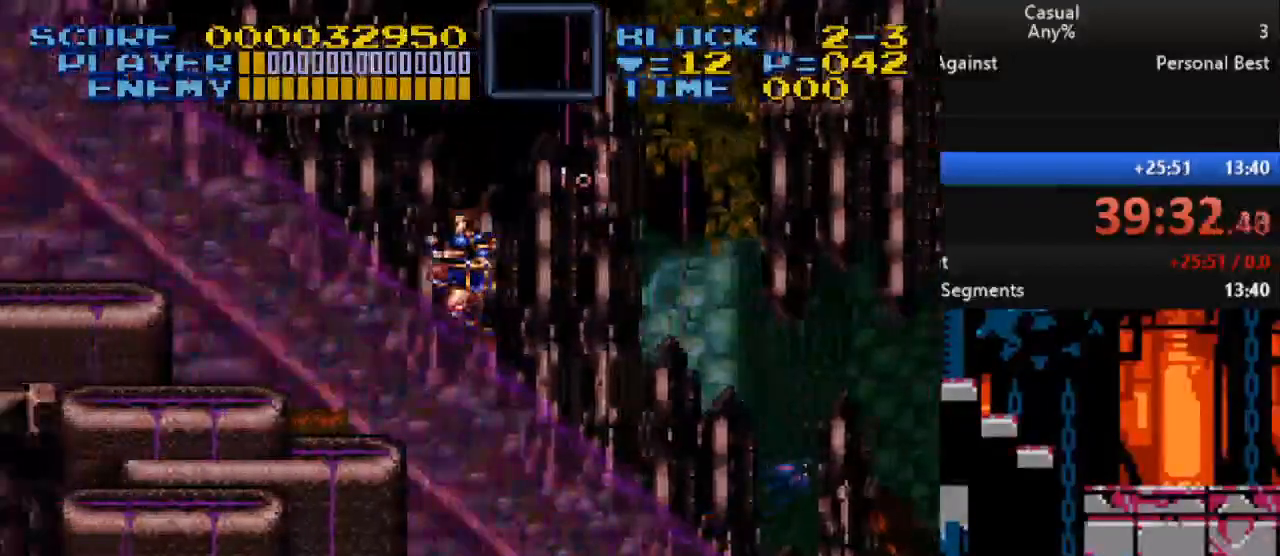
{"buttons": ["B", "Y", "DPAD_UP", "DPAD_LEFT"], "events": [[133, "B", "down"], [300, "Y", "down"]]}
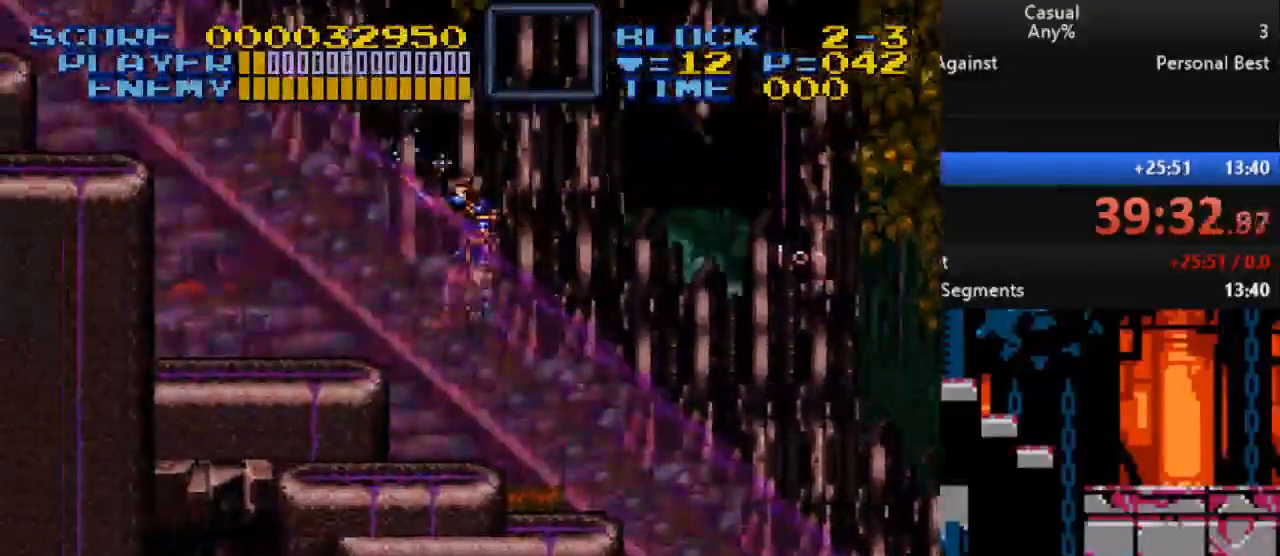
{"buttons": ["B", "Y", "DPAD_UP", "DPAD_LEFT"], "events": [[67, "B", "up"], [83, "Y", "up"], [217, "B", "down"], [267, "Y", "down"]]}
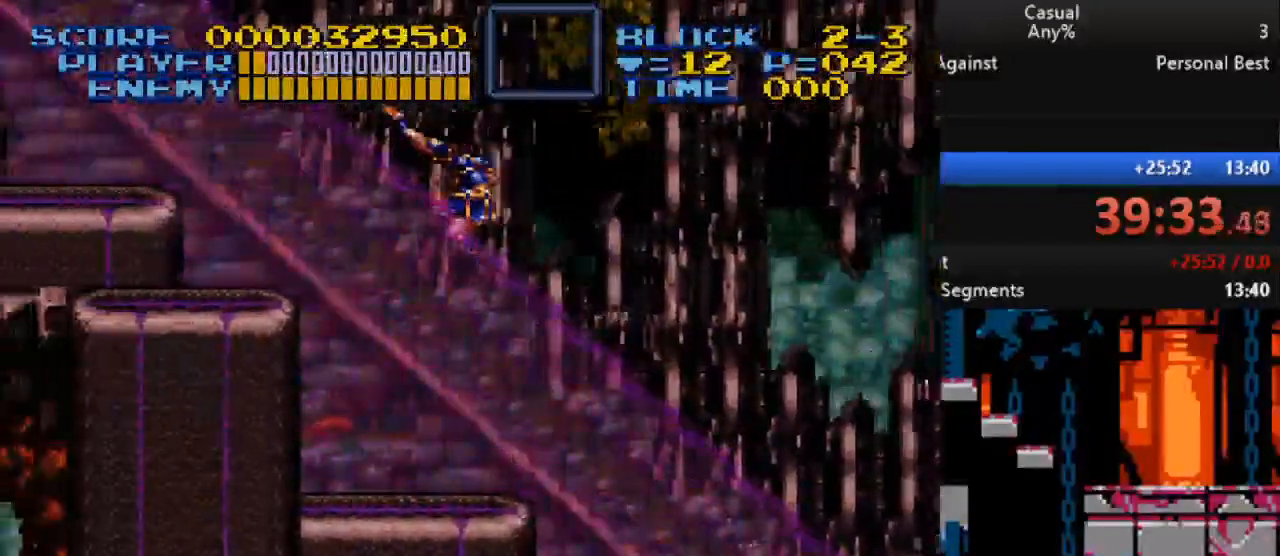
{"buttons": ["B", "Y", "DPAD_UP", "DPAD_LEFT"], "events": [[83, "B", "up"], [100, "Y", "up"], [267, "B", "down"], [300, "Y", "down"]]}
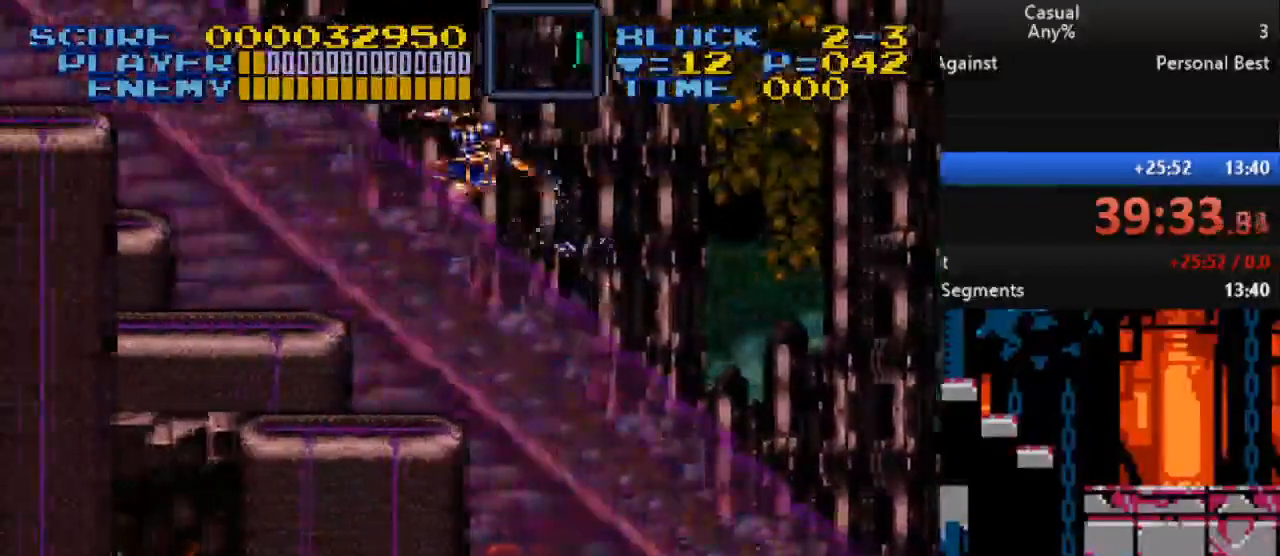
{"buttons": ["B", "Y", "DPAD_UP", "DPAD_LEFT"], "events": [[67, "B", "up"], [83, "Y", "up"], [250, "B", "down"], [283, "Y", "down"]]}
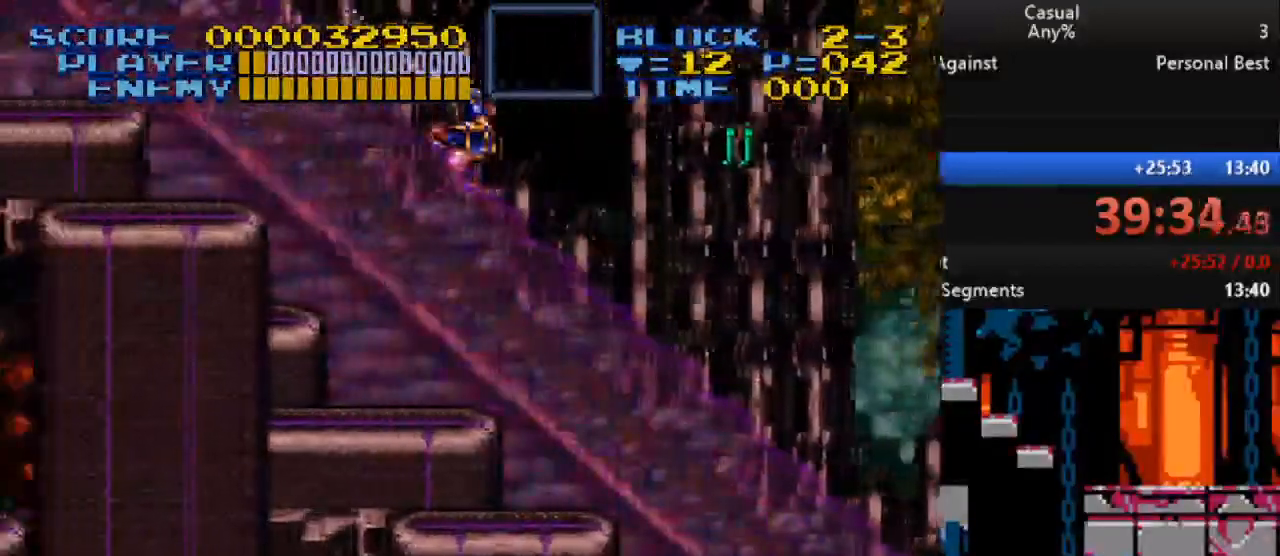
{"buttons": ["B", "DPAD_RIGHT"], "events": [[117, "B", "up"], [117, "Y", "up"], [300, "DPAD_LEFT", "up"], [300, "DPAD_RIGHT", "down"], [333, "DPAD_UP", "up"], [467, "B", "down"]]}
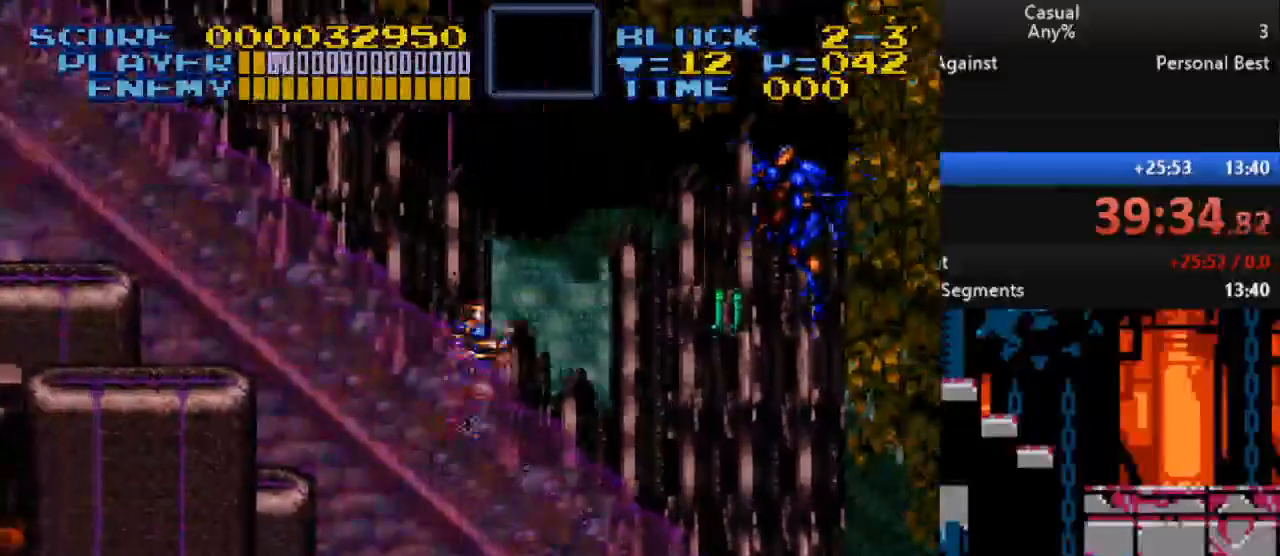
{"buttons": ["DPAD_UP", "DPAD_LEFT"], "events": [[100, "B", "up"], [283, "DPAD_LEFT", "down"], [283, "DPAD_RIGHT", "up"], [283, "DPAD_UP", "down"]]}
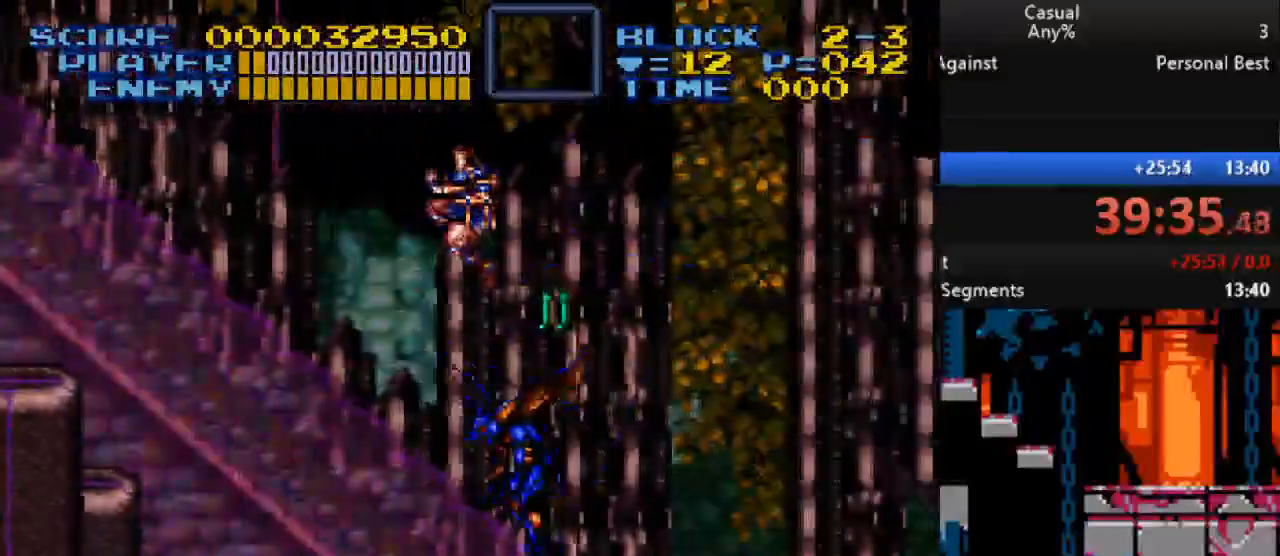
{"buttons": ["Y", "DPAD_RIGHT"], "events": [[33, "DPAD_LEFT", "up"], [50, "DPAD_RIGHT", "down"], [67, "DPAD_UP", "up"], [83, "Y", "down"], [117, "DPAD_UP", "down"], [200, "DPAD_RIGHT", "up"], [317, "DPAD_RIGHT", "down"], [350, "DPAD_UP", "up"]]}
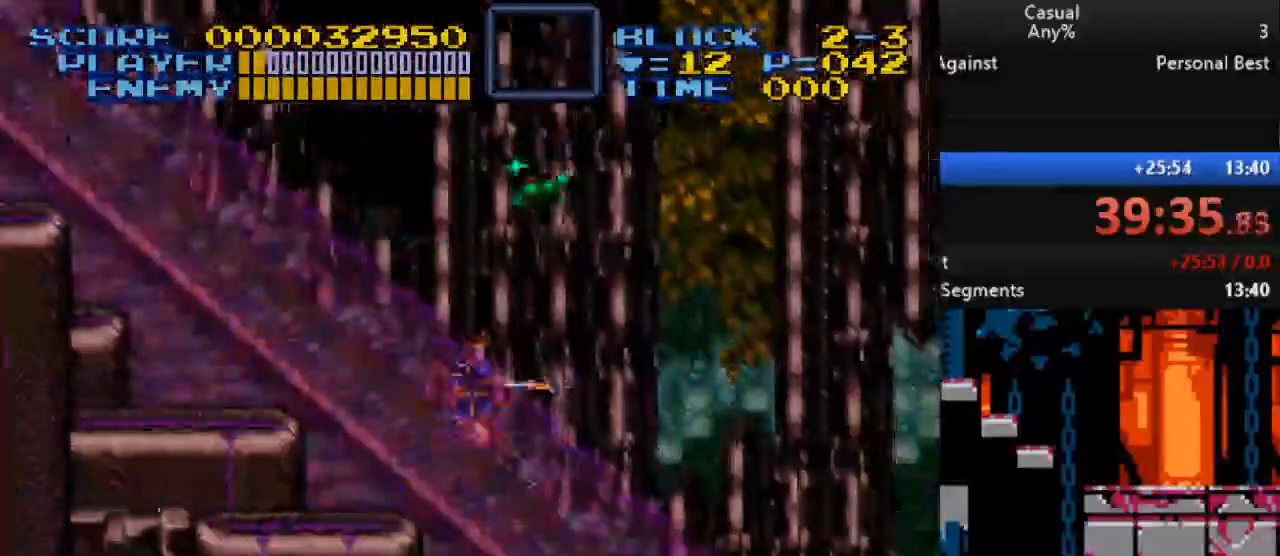
{"buttons": ["B", "DPAD_UP", "DPAD_LEFT"], "events": [[50, "DPAD_RIGHT", "up"], [150, "Y", "up"], [217, "DPAD_RIGHT", "down"], [250, "B", "down"], [300, "DPAD_UP", "down"], [317, "DPAD_RIGHT", "up"], [350, "DPAD_LEFT", "down"]]}
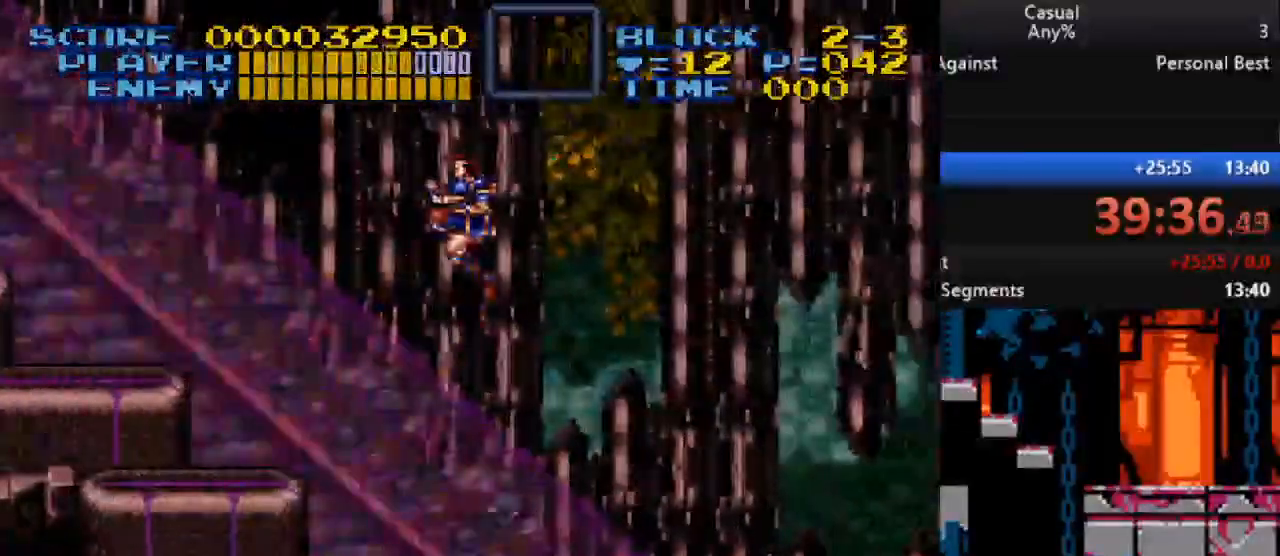
{"buttons": ["B", "DPAD_UP", "DPAD_LEFT"], "events": [[83, "B", "up"], [417, "B", "down"]]}
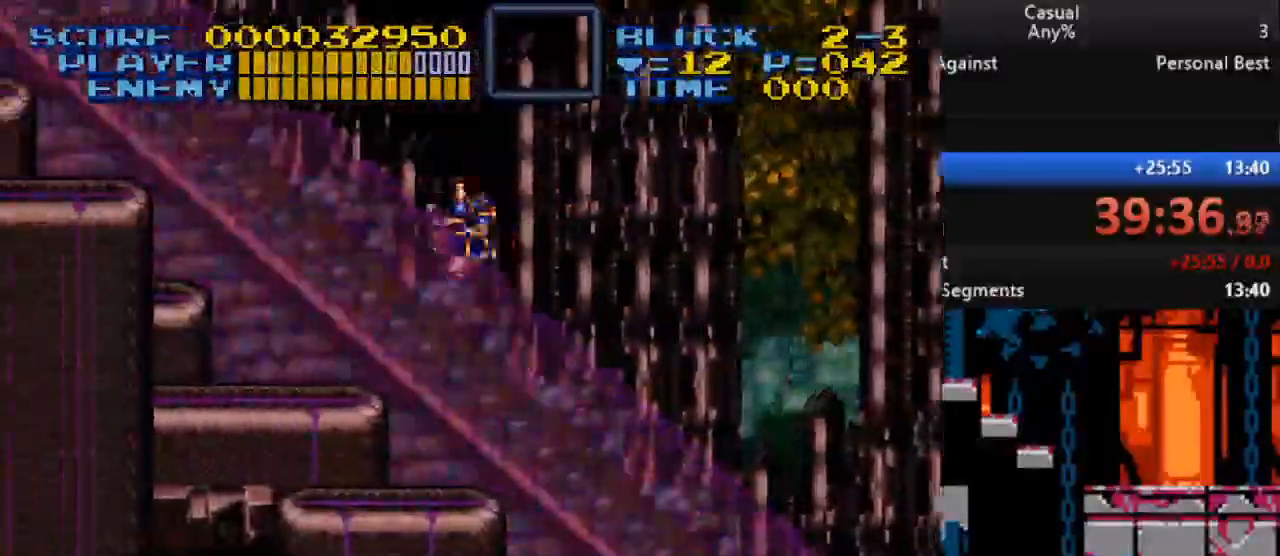
{"buttons": ["B", "DPAD_UP", "DPAD_LEFT"], "events": [[133, "B", "up"], [467, "B", "down"]]}
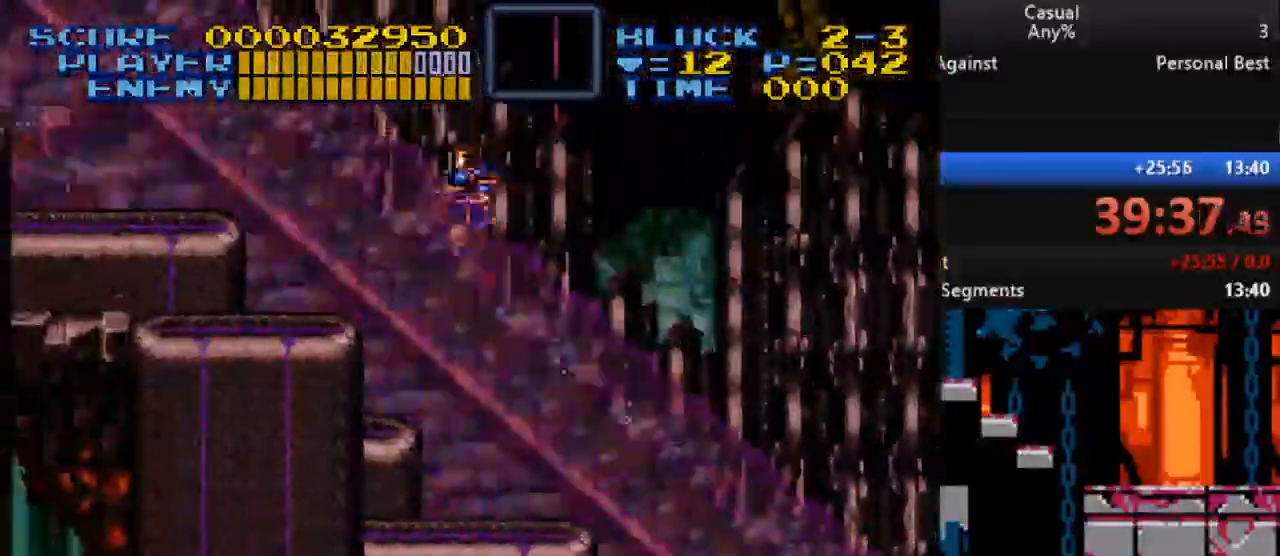
{"buttons": ["B", "DPAD_UP", "DPAD_LEFT"], "events": [[133, "B", "up"], [467, "B", "down"]]}
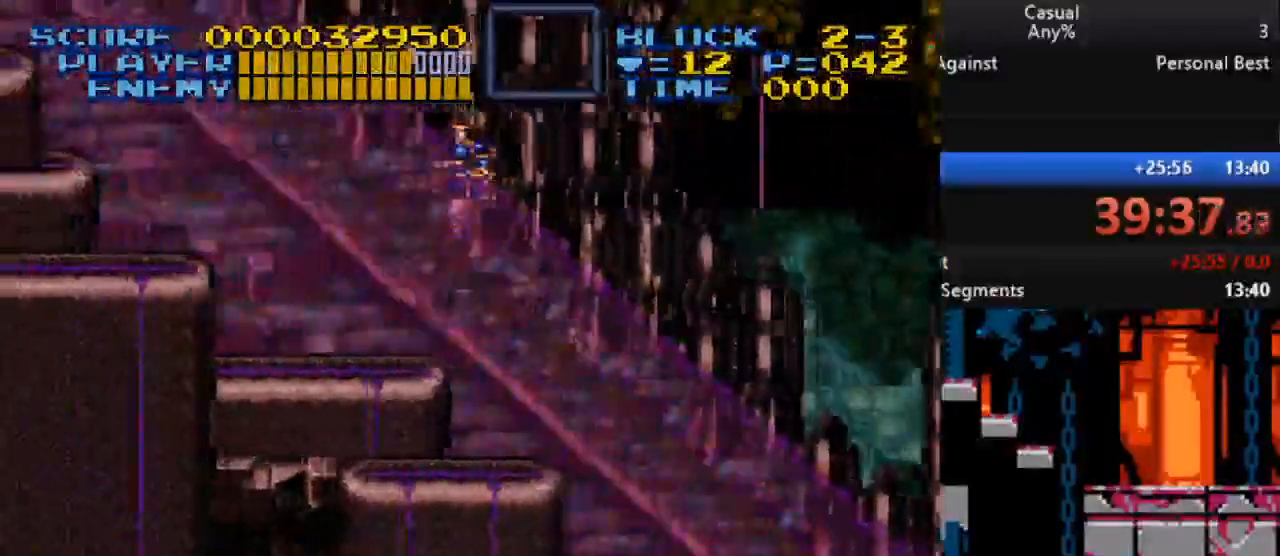
{"buttons": ["DPAD_UP", "DPAD_LEFT"], "events": [[83, "B", "up"], [400, "B", "down"], [500, "B", "up"]]}
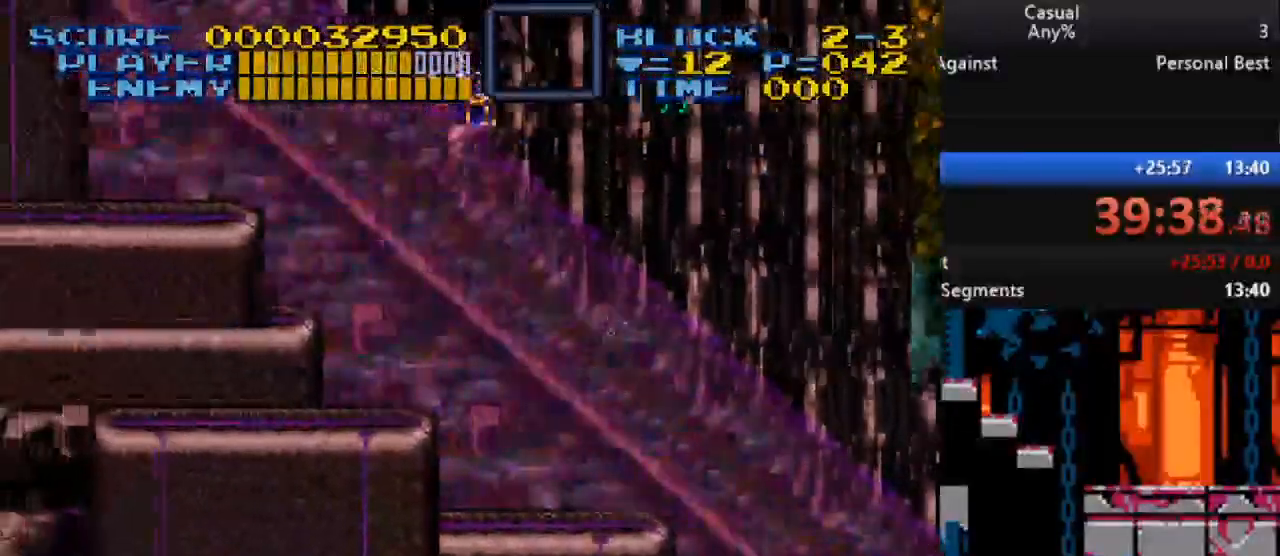
{"buttons": ["B", "DPAD_UP", "DPAD_LEFT"], "events": [[67, "B", "down"], [150, "B", "up"], [200, "B", "down"], [267, "B", "up"], [333, "B", "down"], [417, "B", "up"], [467, "B", "down"]]}
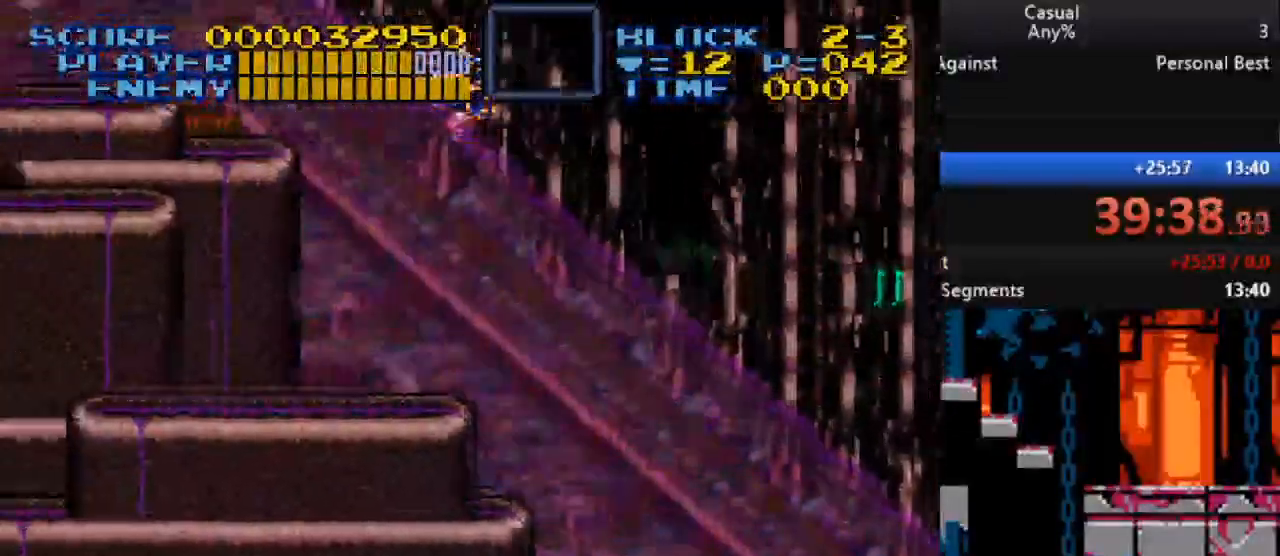
{"buttons": ["DPAD_UP", "DPAD_LEFT"], "events": [[50, "B", "up"], [117, "B", "down"], [200, "B", "up"], [250, "B", "down"], [333, "B", "up"], [400, "B", "down"], [483, "B", "up"]]}
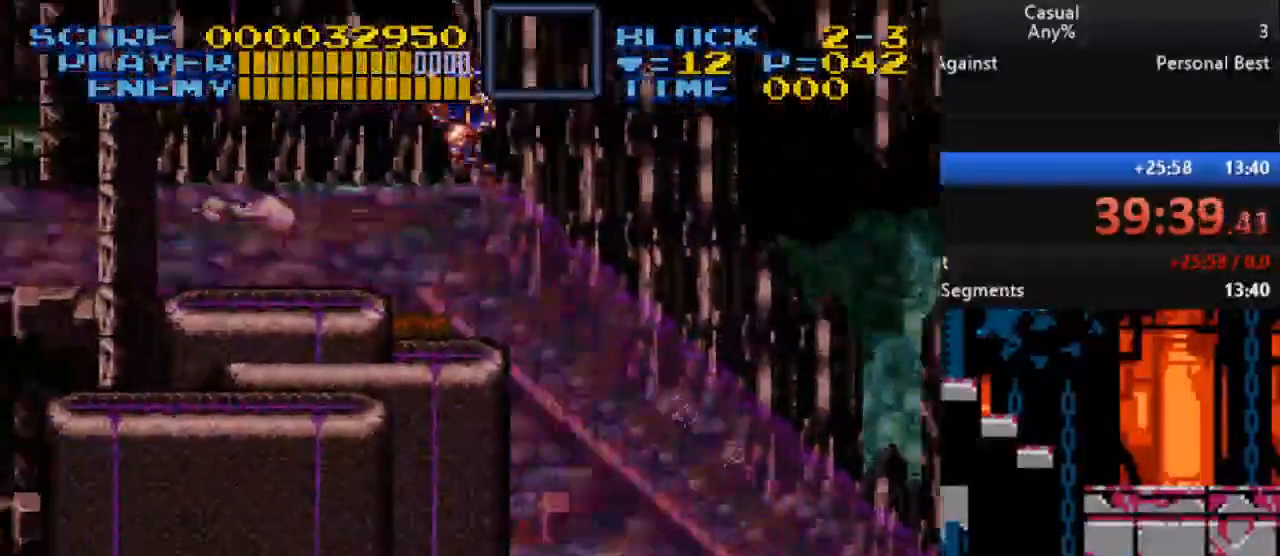
{"buttons": ["DPAD_UP", "DPAD_LEFT"], "events": [[33, "B", "down"], [133, "B", "up"], [183, "B", "down"], [283, "B", "up"], [317, "B", "down"], [400, "B", "up"]]}
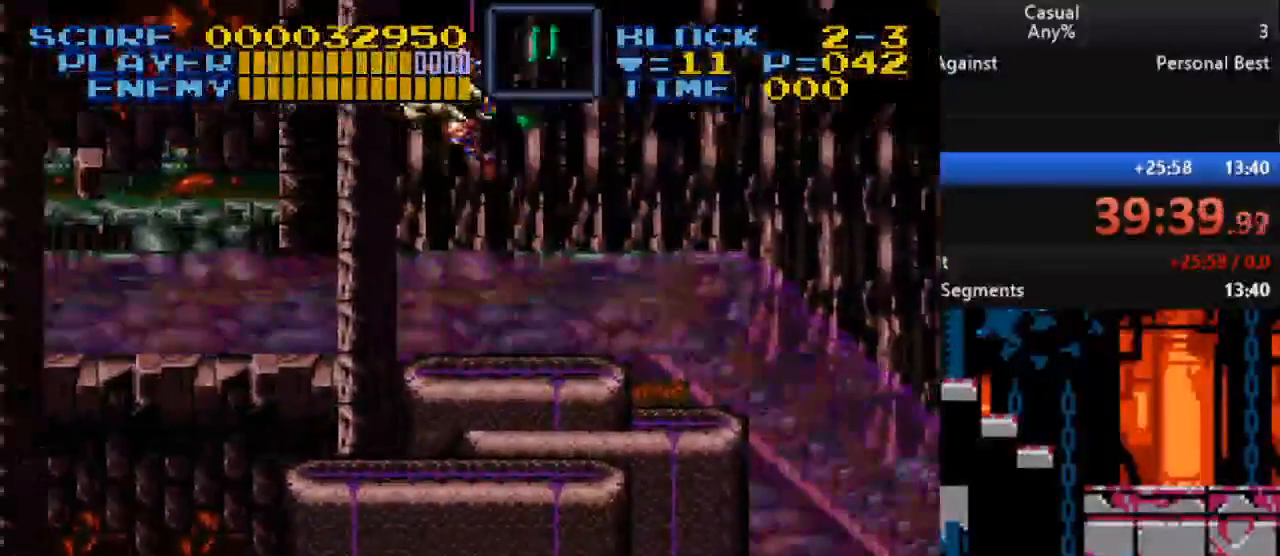
{"buttons": ["B", "DPAD_UP", "DPAD_LEFT"], "events": [[67, "B", "down"], [167, "B", "up"], [233, "B", "down"], [300, "B", "up"], [367, "B", "down"], [433, "B", "up"], [500, "B", "down"]]}
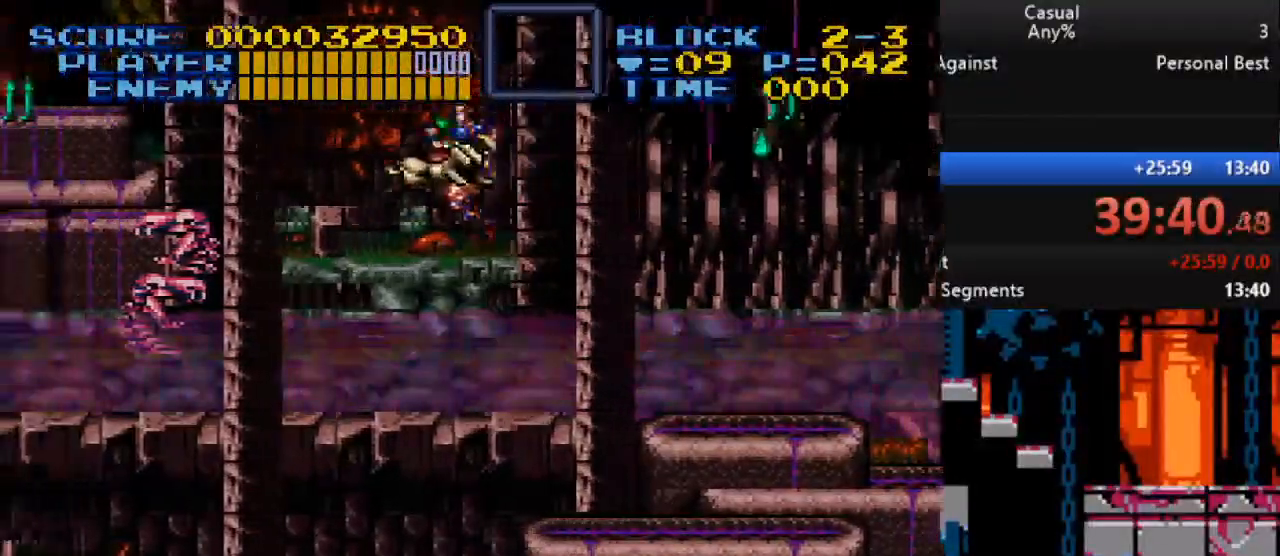
{"buttons": ["B", "DPAD_UP", "DPAD_LEFT"], "events": [[100, "B", "up"], [167, "B", "down"]]}
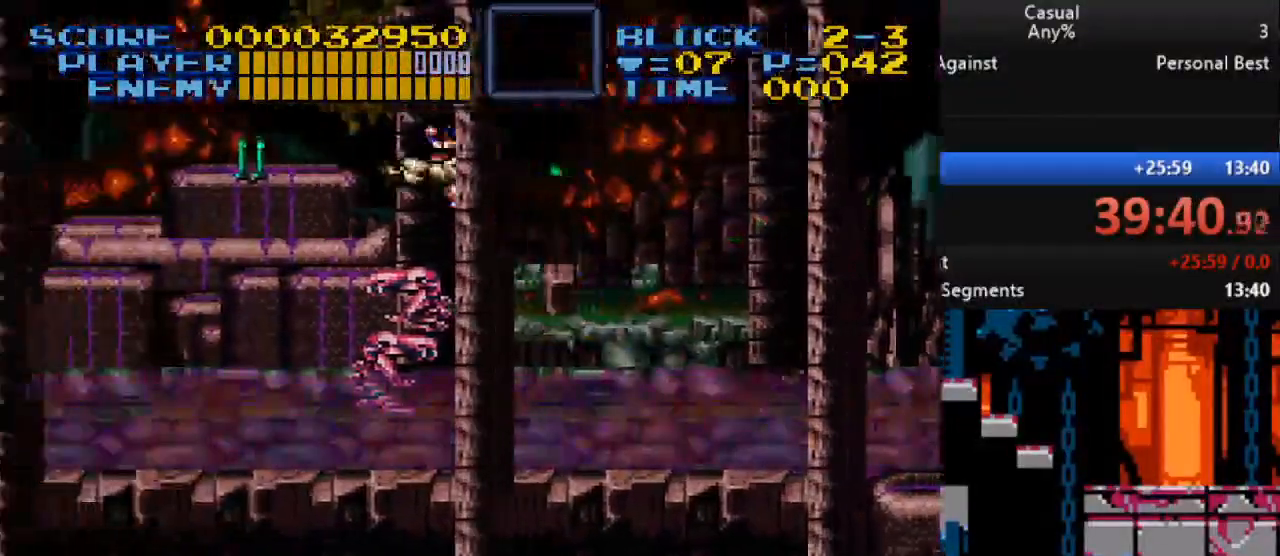
{"buttons": ["B", "DPAD_UP", "DPAD_LEFT"], "events": [[33, "B", "up"], [500, "B", "down"]]}
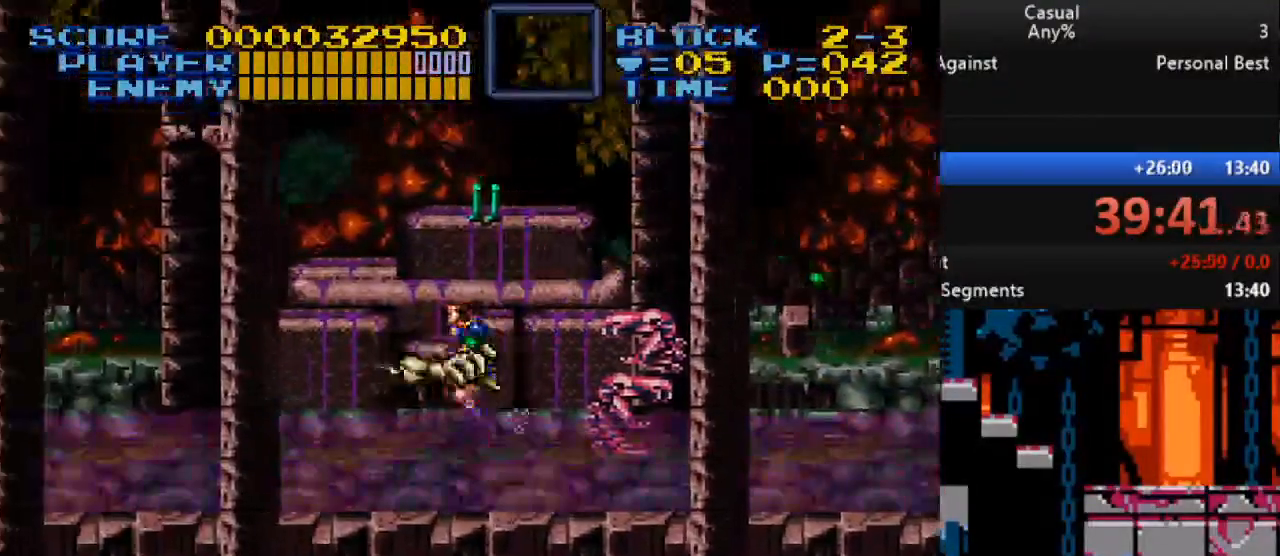
{"buttons": ["Y", "DPAD_UP"], "events": [[183, "B", "up"], [250, "Y", "down"], [300, "DPAD_LEFT", "up"]]}
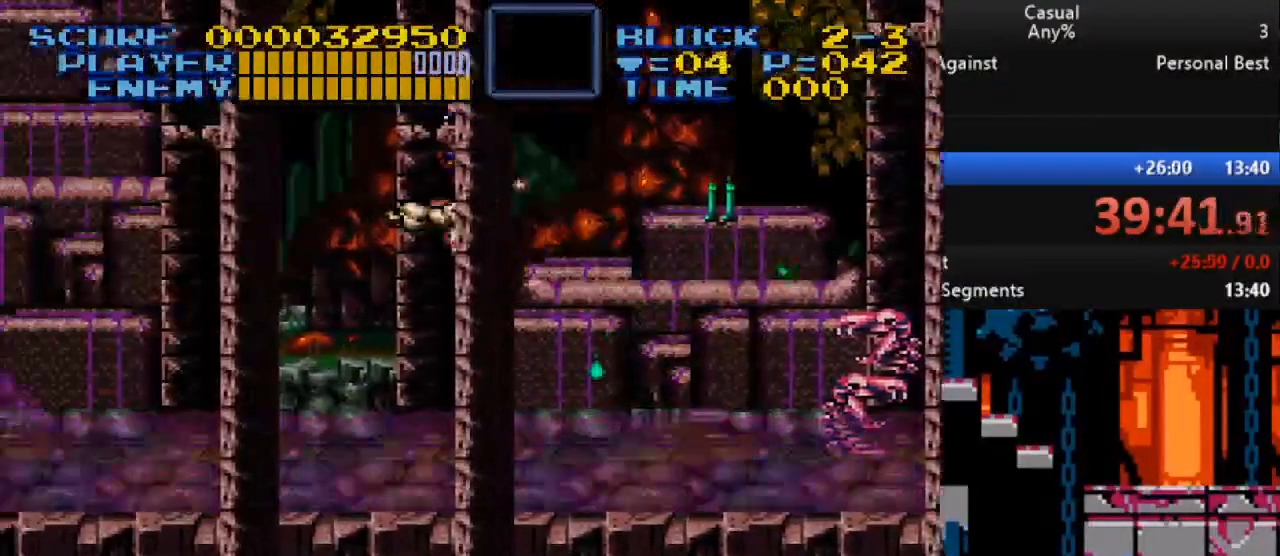
{"buttons": ["B", "Y", "DPAD_UP"], "events": [[50, "DPAD_LEFT", "down"], [83, "DPAD_UP", "up"], [100, "Y", "up"], [317, "B", "down"], [333, "DPAD_UP", "down"], [367, "DPAD_LEFT", "up"], [383, "Y", "down"]]}